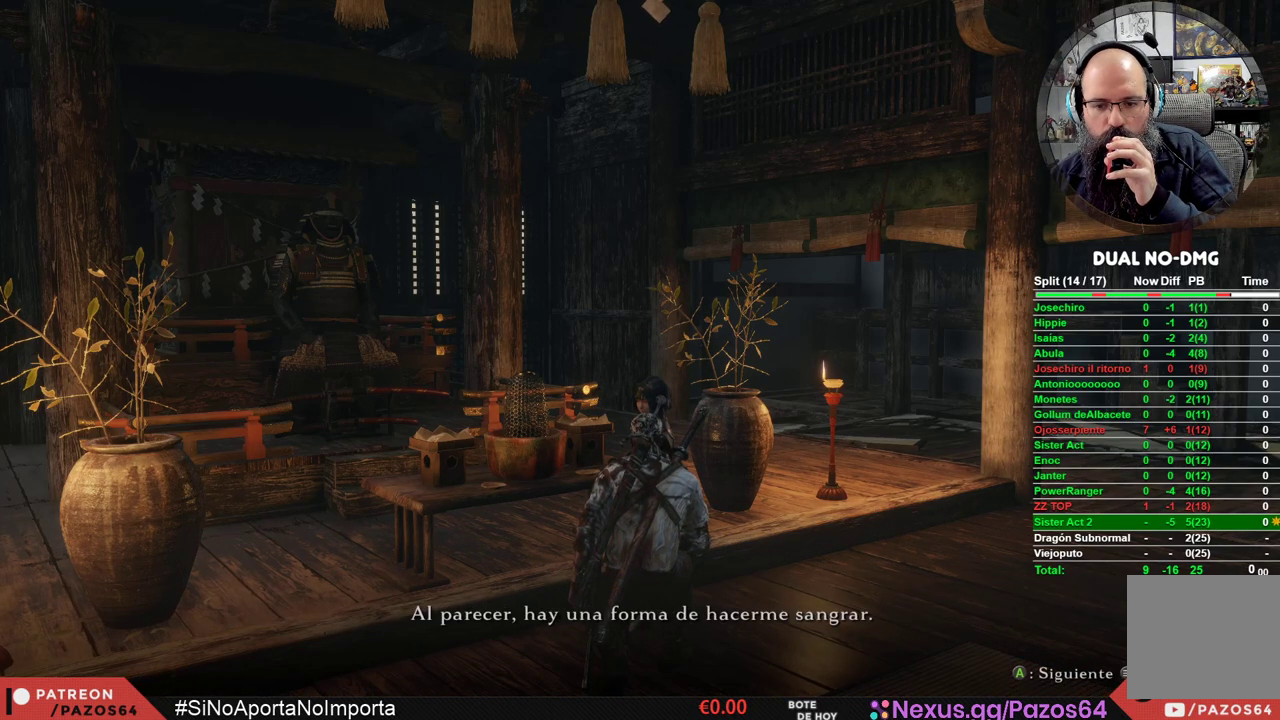
Gameplay with a controller (Xbox layout); each line is a JSON object with the inputs held at the frame after it. "events" lists button and stick changes between this image and that frame as [ms after this image, input, new state], when the widget could be followed in between.
{"buttons": [], "left_stick": "center", "right_stick": "center", "events": [[67, "A", "up"], [183, "A", "down"], [250, "A", "up"], [350, "A", "down"], [417, "A", "up"]]}
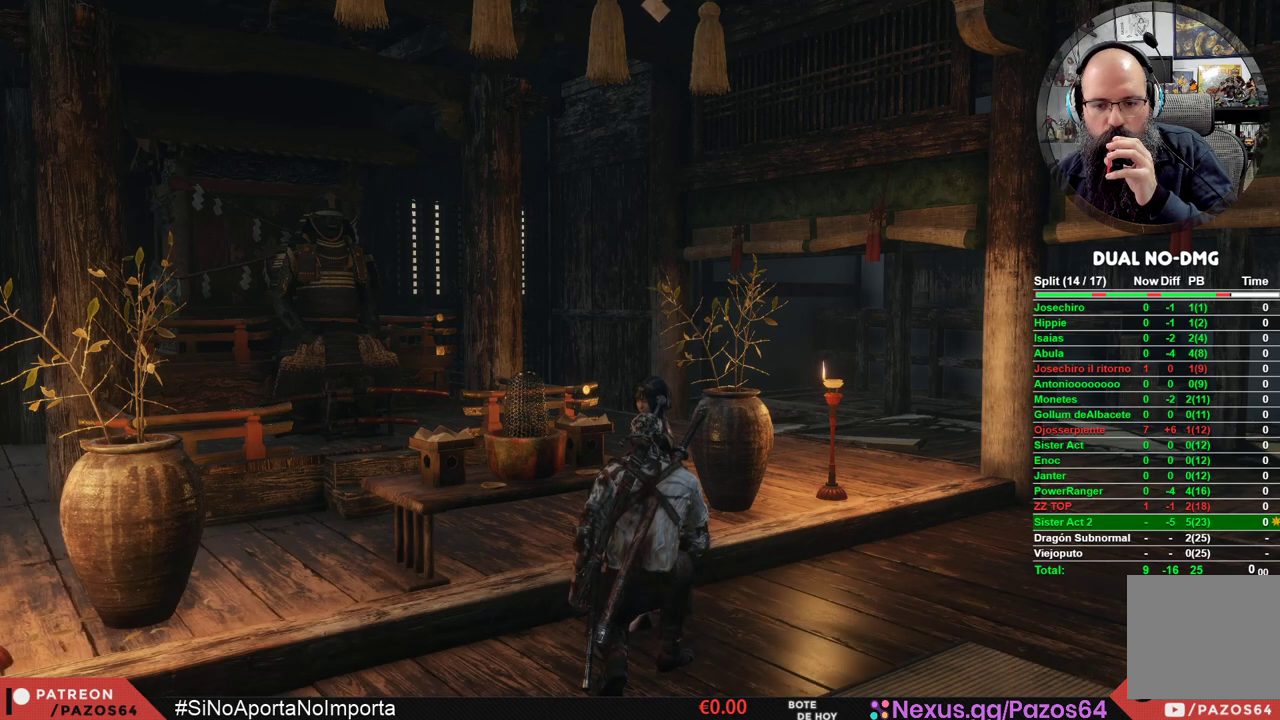
{"buttons": ["A"], "left_stick": "center", "right_stick": "center", "events": [[483, "A", "down"]]}
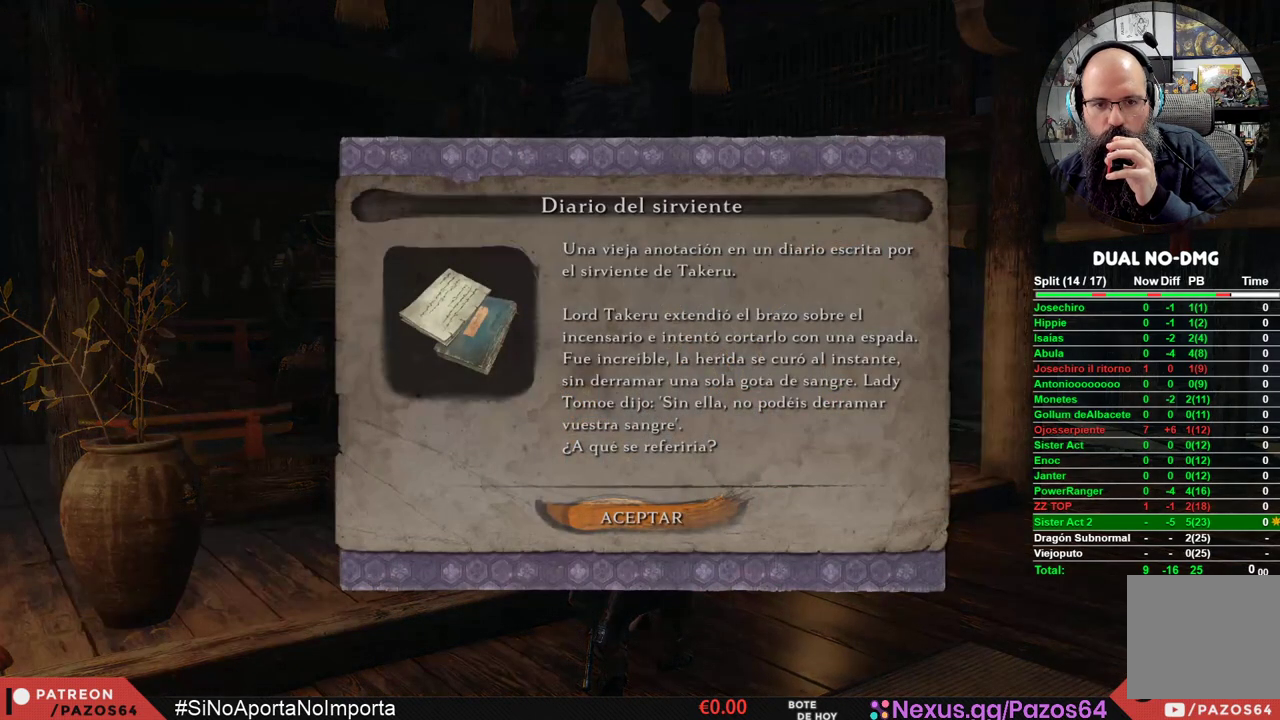
{"buttons": [], "left_stick": "center", "right_stick": "center", "events": [[100, "A", "up"], [200, "A", "down"], [283, "A", "up"], [400, "A", "down"], [500, "A", "up"]]}
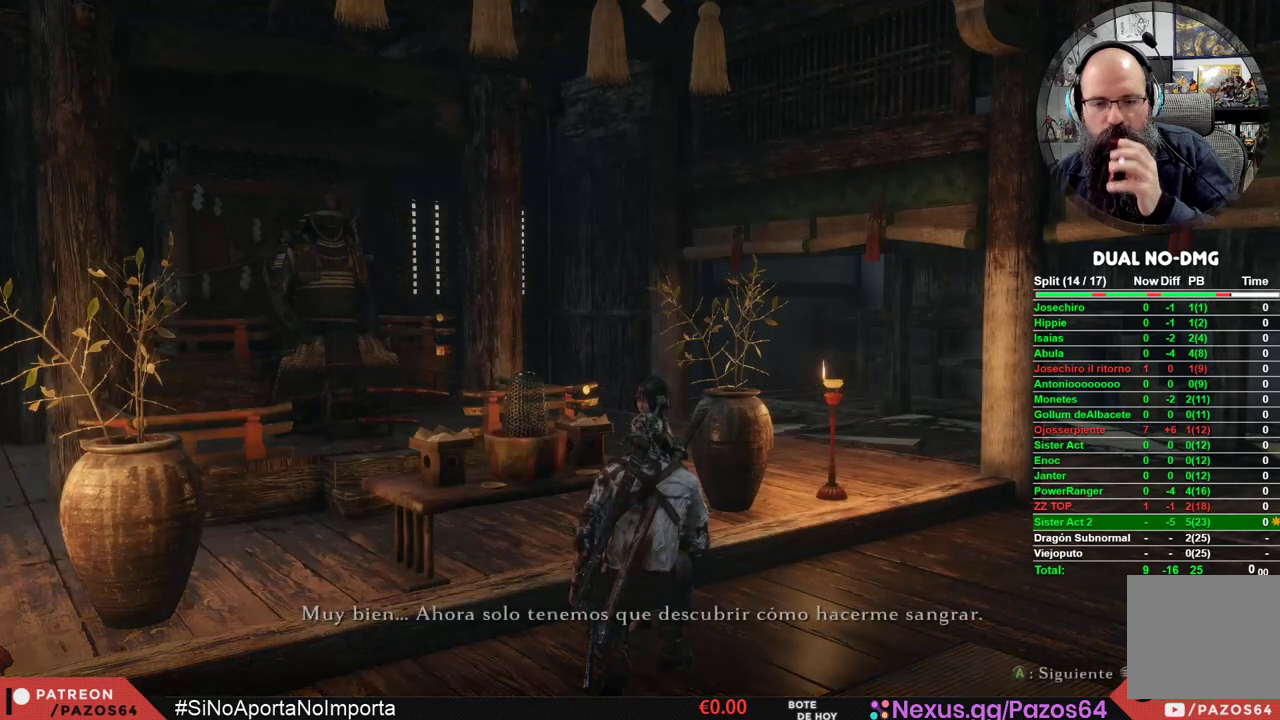
{"buttons": ["A"], "left_stick": "center", "right_stick": "center", "events": [[100, "A", "down"], [167, "A", "up"], [267, "A", "down"], [367, "A", "up"], [450, "A", "down"]]}
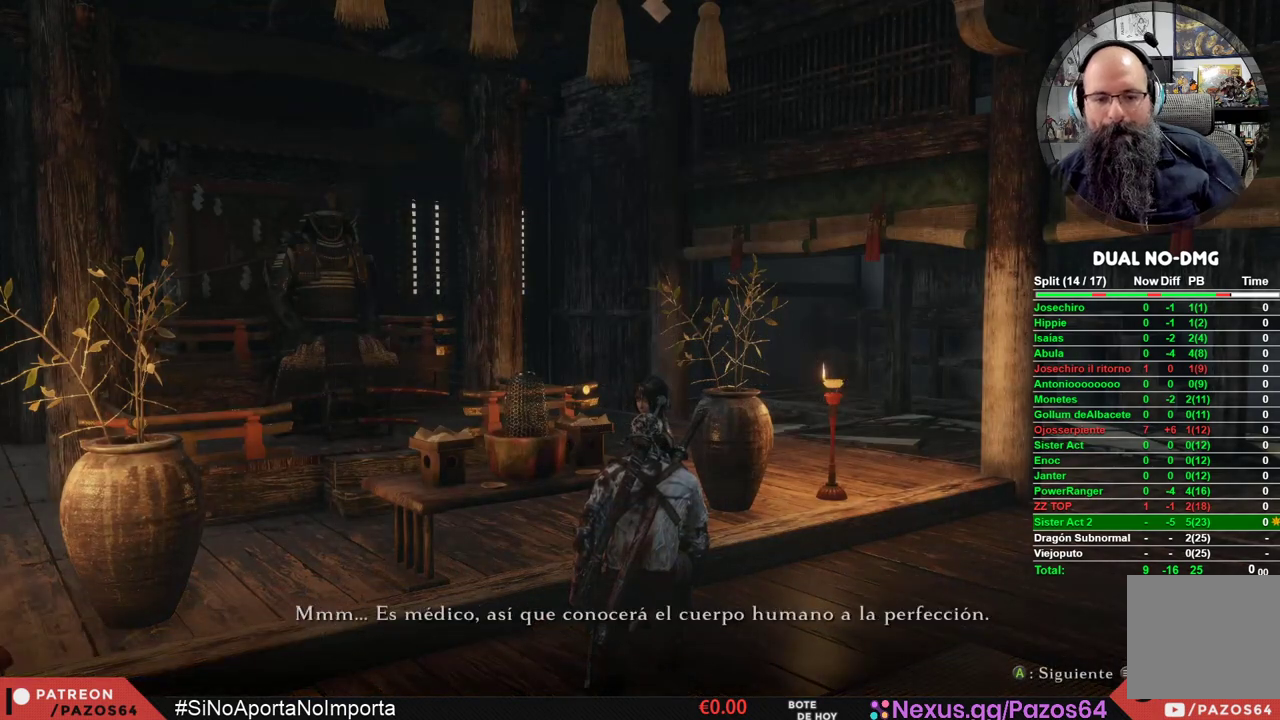
{"buttons": ["A"], "left_stick": "center", "right_stick": "center", "events": [[33, "A", "up"], [133, "A", "down"], [200, "A", "up"], [317, "A", "down"], [400, "A", "up"], [483, "A", "down"]]}
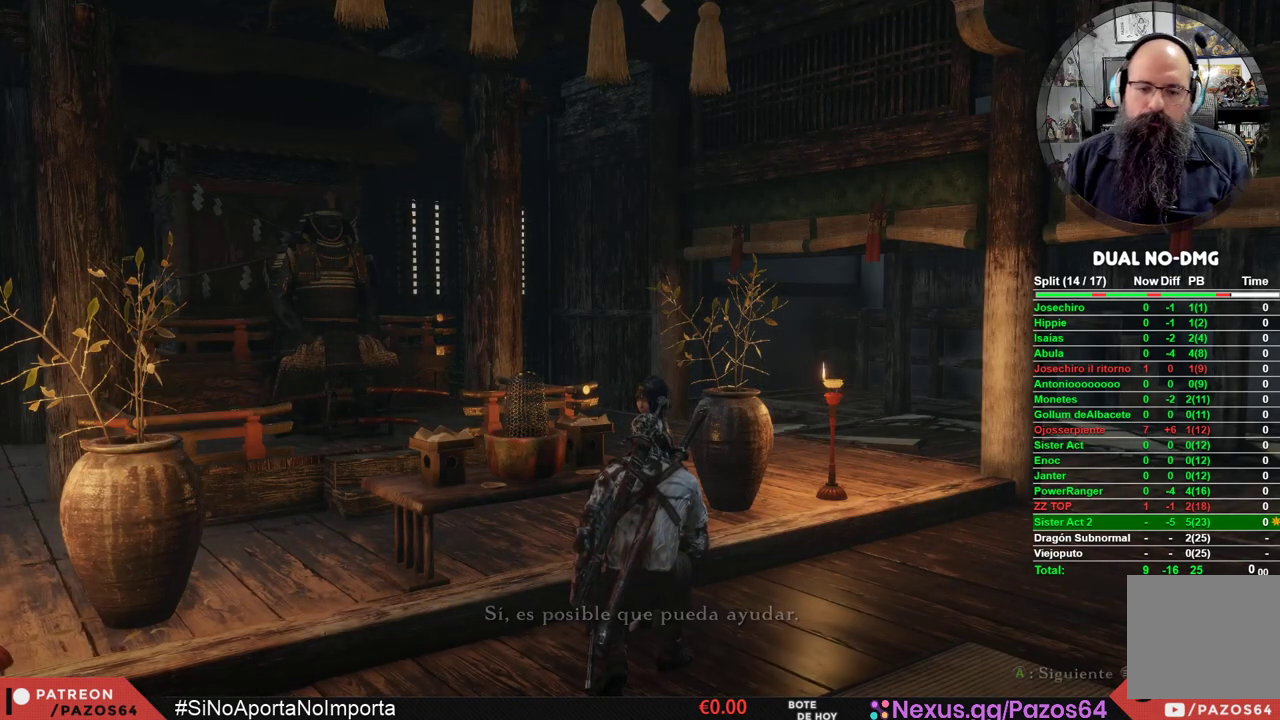
{"buttons": [], "left_stick": "center", "right_stick": "center", "events": [[83, "A", "up"]]}
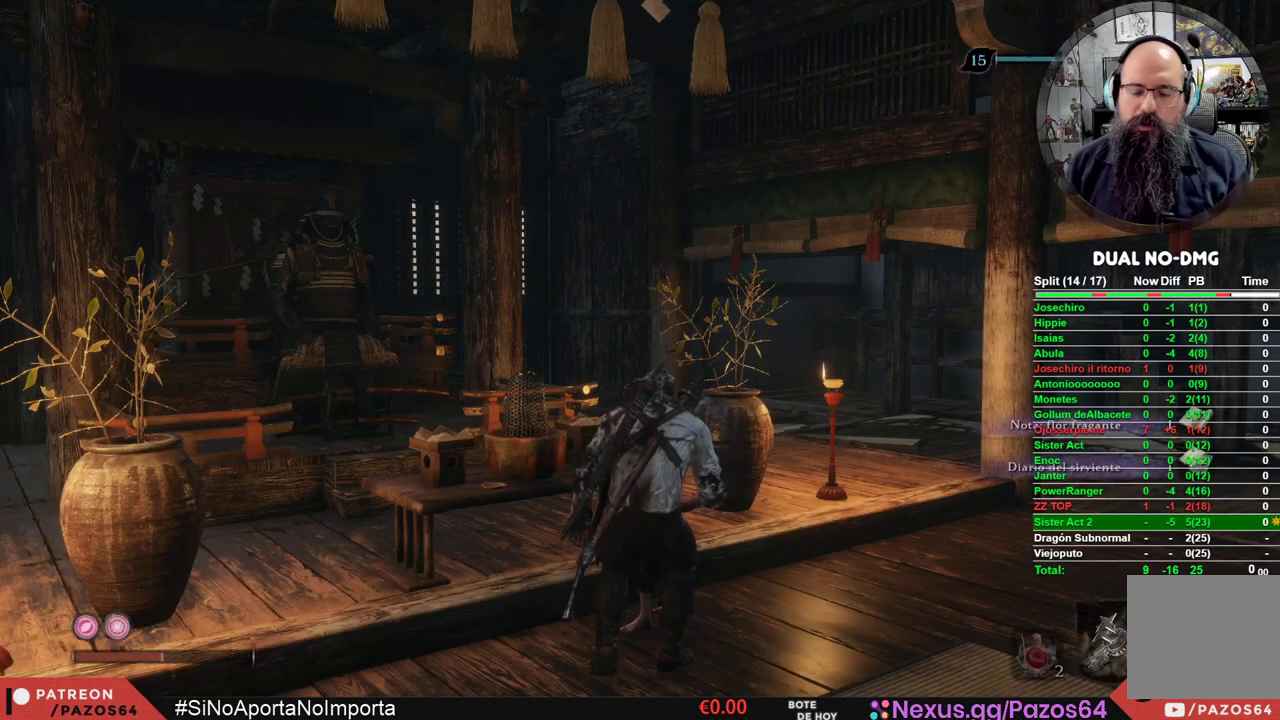
{"buttons": [], "left_stick": "center", "right_stick": "center", "events": []}
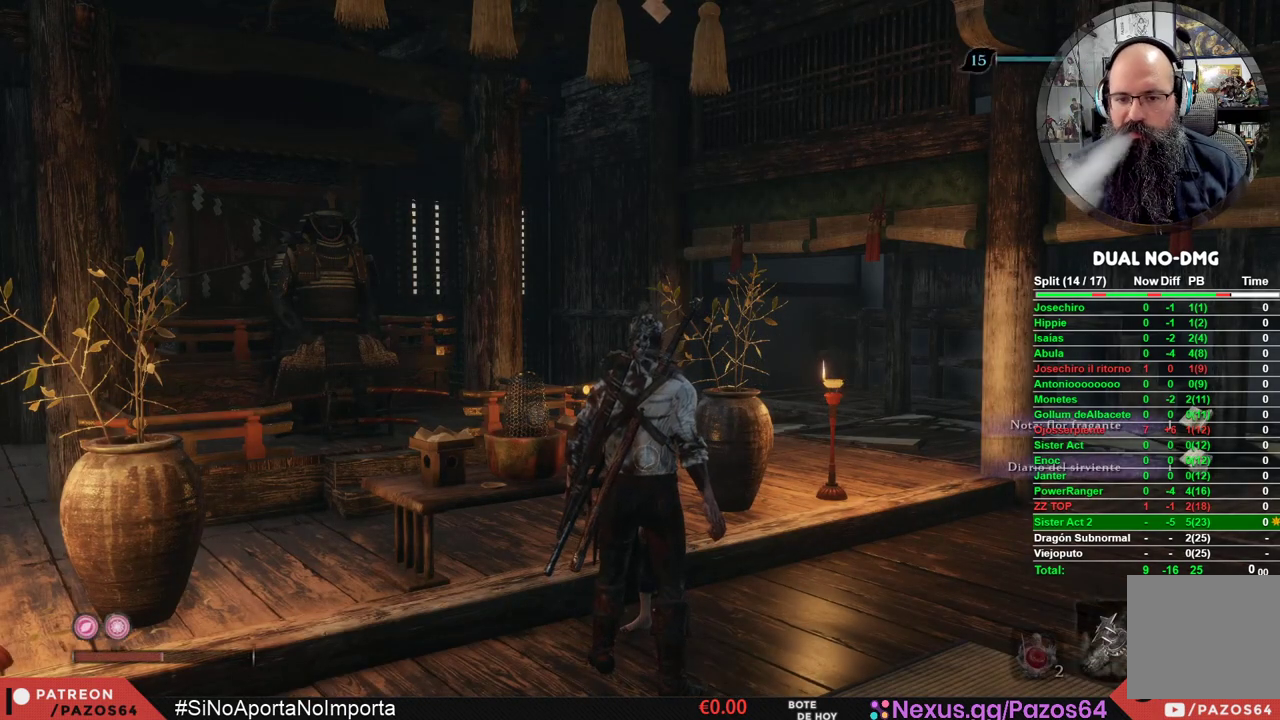
{"buttons": [], "left_stick": "center", "right_stick": "center", "events": [[17, "X", "down"], [167, "X", "up"], [300, "X", "down"], [483, "X", "up"]]}
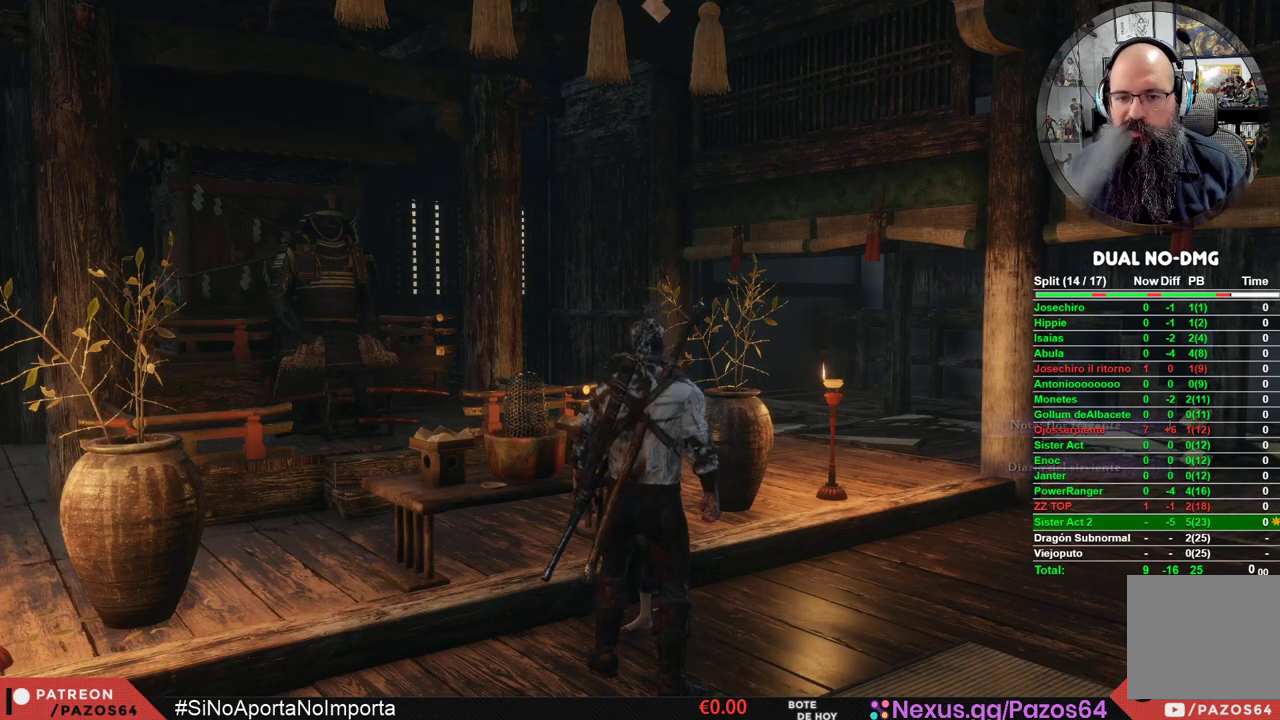
{"buttons": ["A"], "left_stick": "center", "right_stick": "center", "events": [[133, "A", "down"], [217, "A", "up"], [300, "A", "down"], [417, "A", "up"], [500, "A", "down"]]}
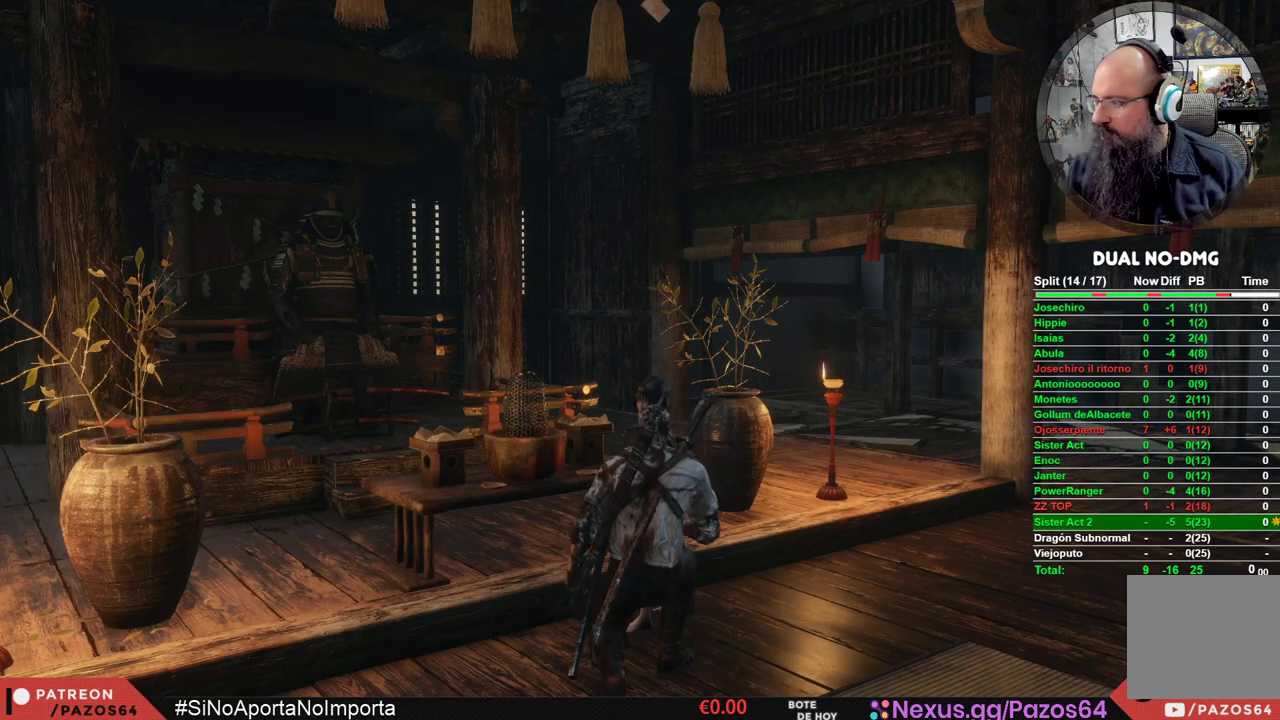
{"buttons": [], "left_stick": "center", "right_stick": "center", "events": [[83, "A", "up"], [167, "A", "down"], [267, "A", "up"], [367, "A", "down"], [433, "A", "up"]]}
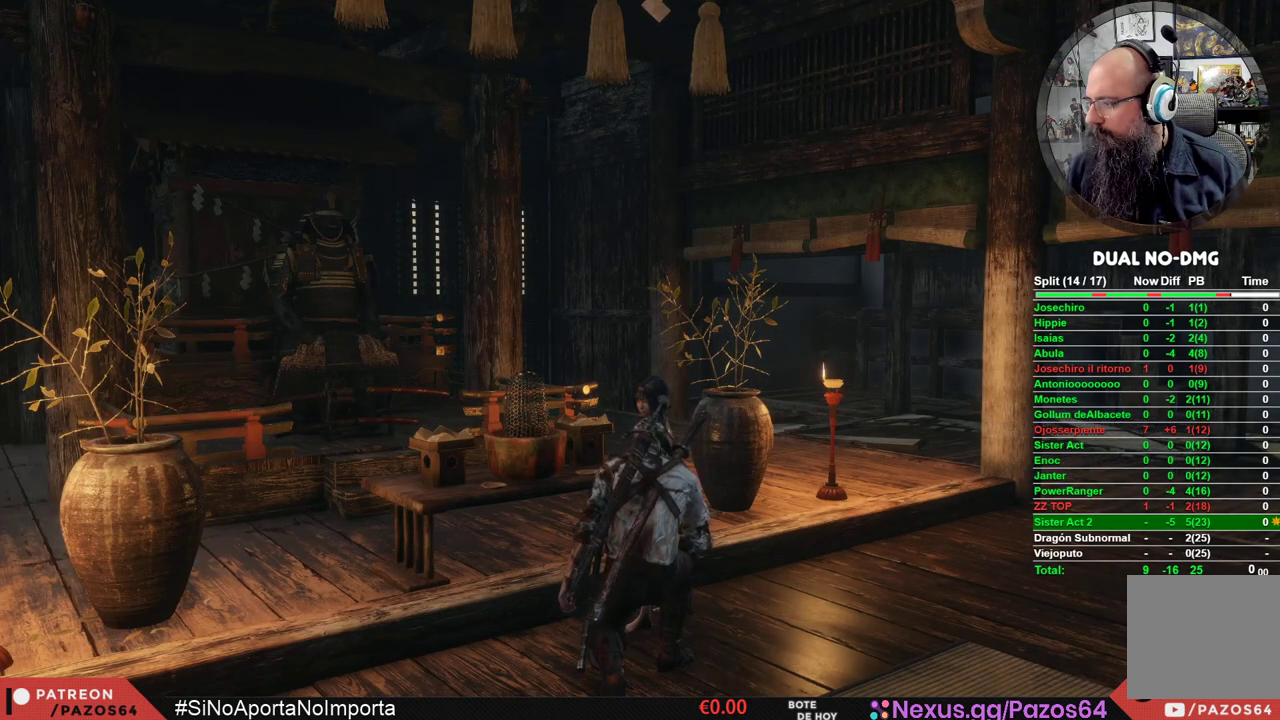
{"buttons": [], "left_stick": "center", "right_stick": "center", "events": [[33, "A", "down"], [100, "A", "up"], [200, "A", "down"], [283, "A", "up"], [400, "A", "down"], [450, "A", "up"]]}
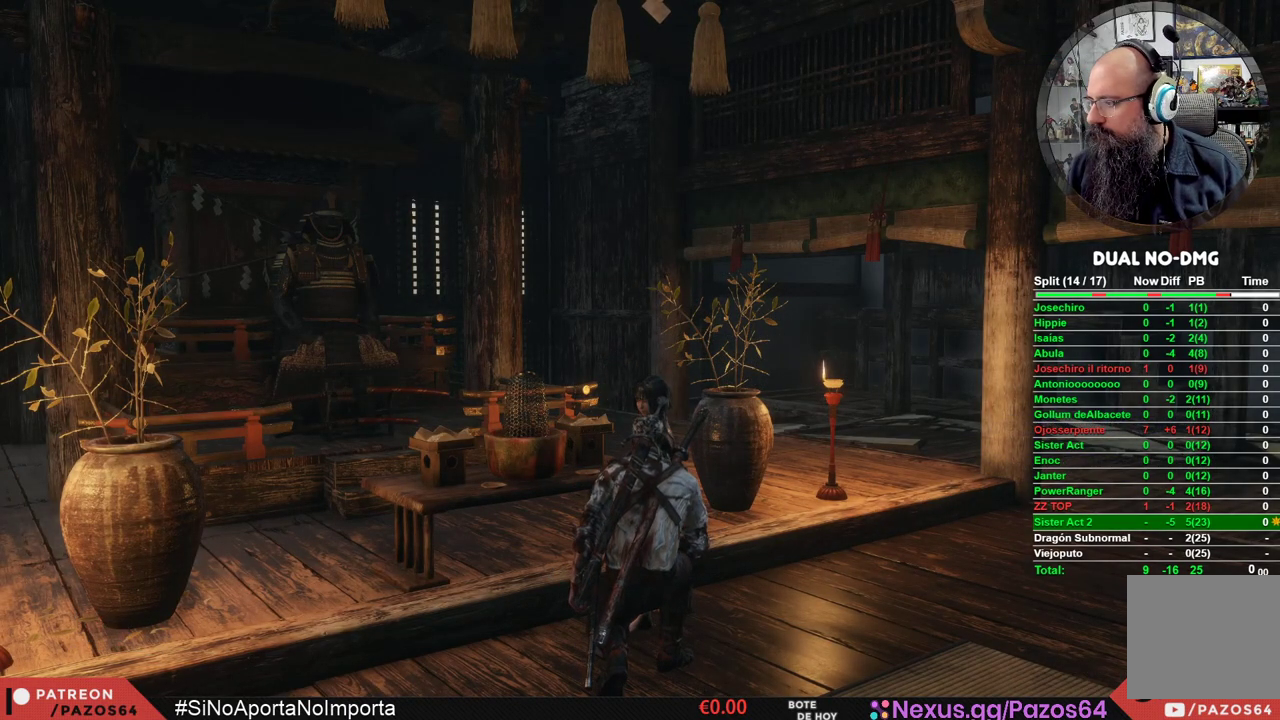
{"buttons": [], "left_stick": "center", "right_stick": "center", "events": [[67, "A", "down"], [117, "A", "up"], [250, "A", "down"], [317, "A", "up"], [433, "A", "down"], [483, "A", "up"]]}
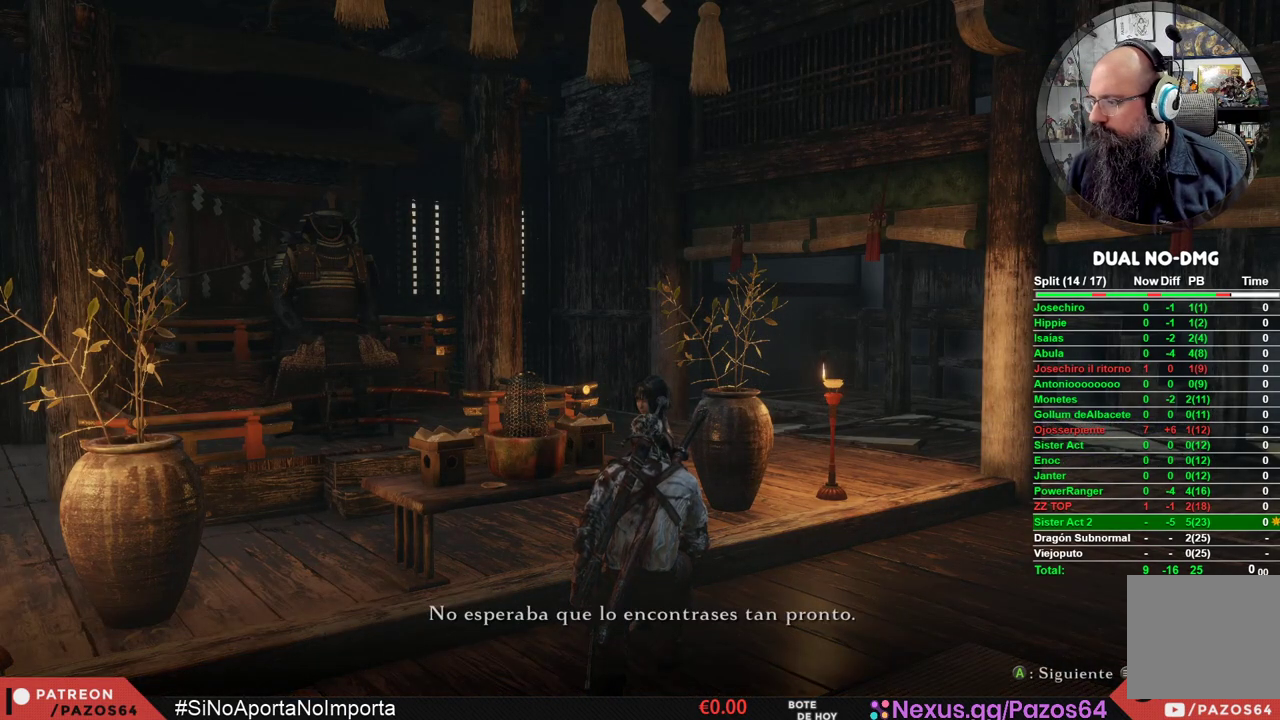
{"buttons": ["A"], "left_stick": "center", "right_stick": "center", "events": [[100, "A", "down"], [183, "A", "up"], [317, "A", "down"], [383, "A", "up"], [500, "A", "down"]]}
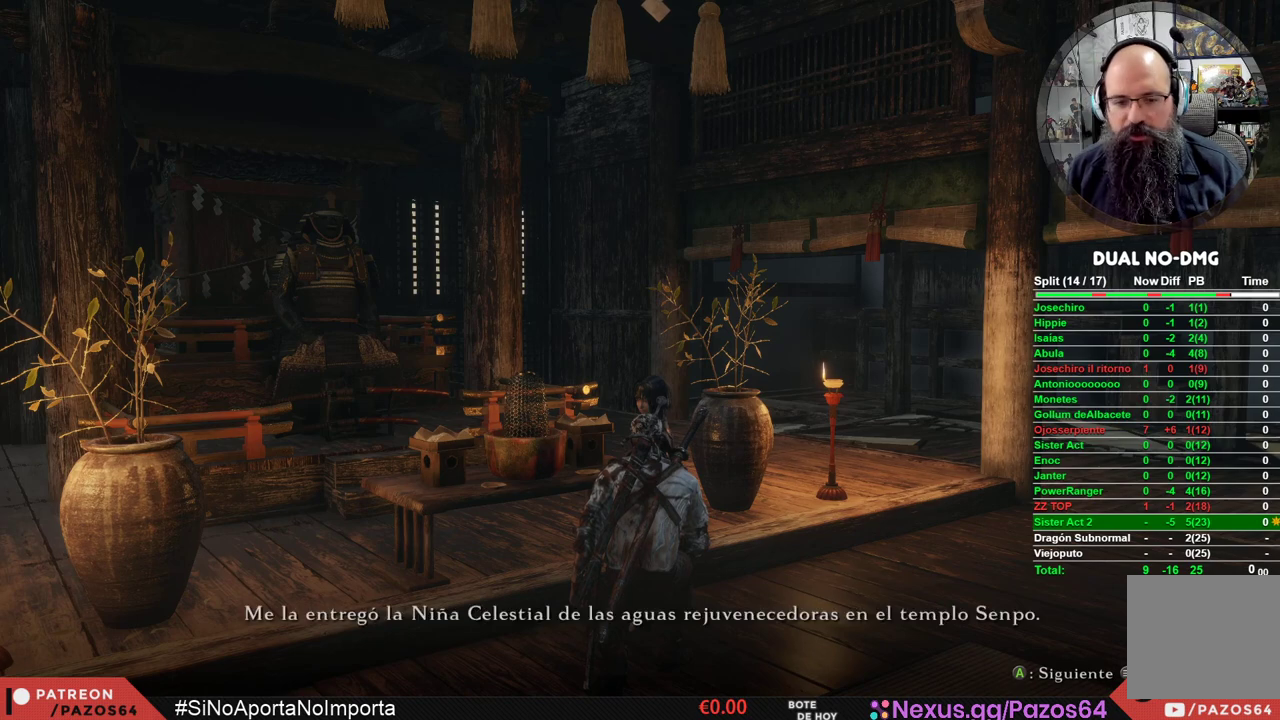
{"buttons": [], "left_stick": "center", "right_stick": "center", "events": [[83, "A", "up"], [167, "A", "down"], [233, "A", "up"], [350, "A", "down"], [417, "A", "up"]]}
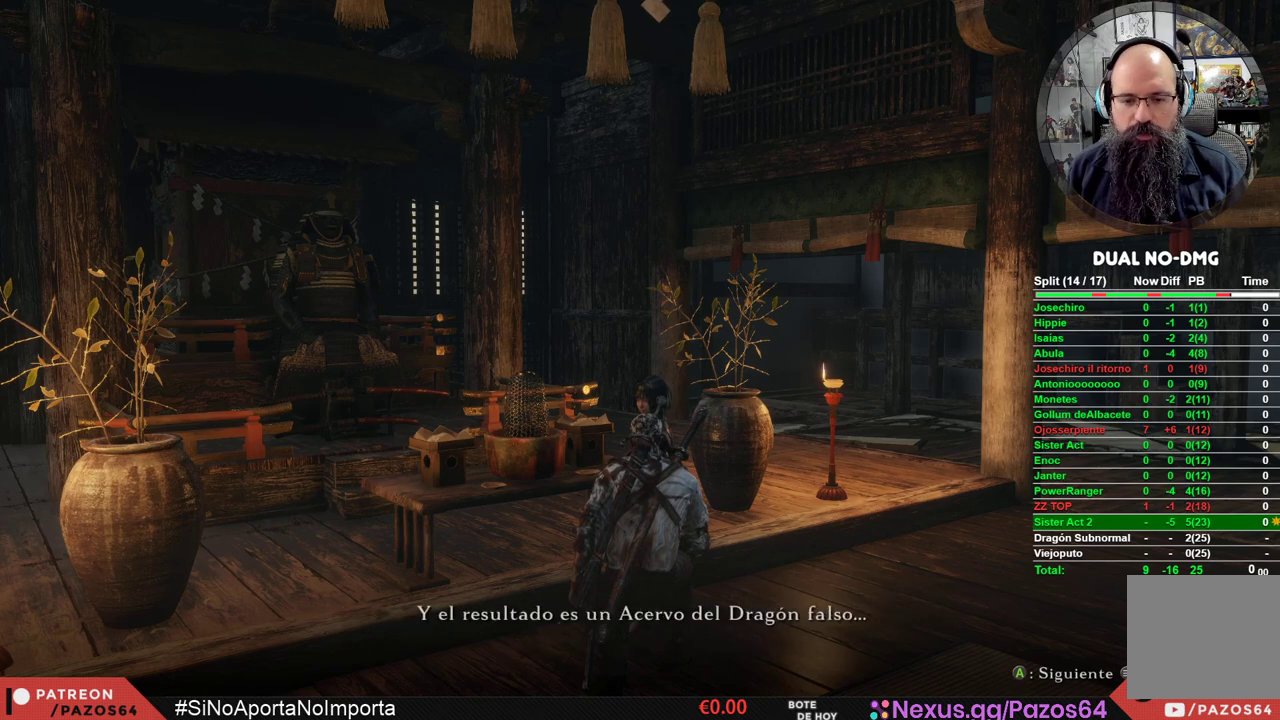
{"buttons": [], "left_stick": "center", "right_stick": "center", "events": [[17, "A", "down"], [100, "A", "up"], [200, "A", "down"], [283, "A", "up"], [383, "A", "down"], [450, "A", "up"]]}
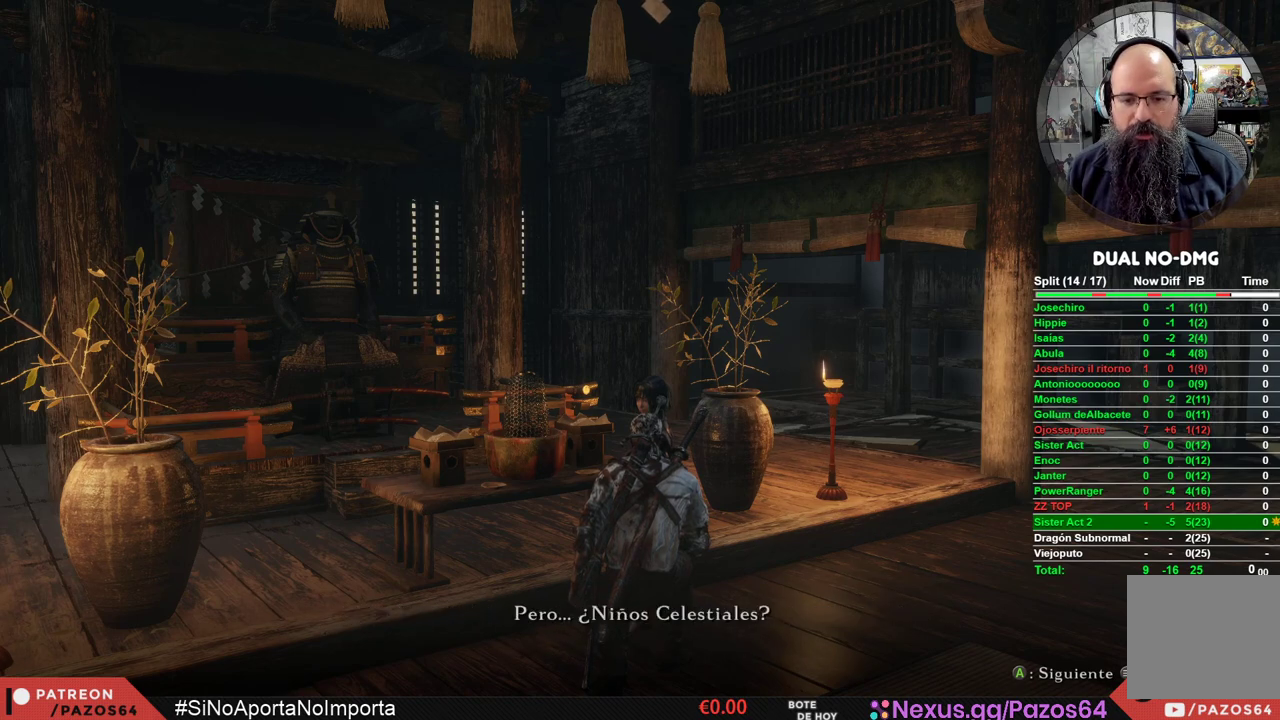
{"buttons": ["A"], "left_stick": "center", "right_stick": "center", "events": [[67, "A", "down"], [167, "A", "up"], [233, "A", "down"], [367, "A", "up"], [467, "A", "down"]]}
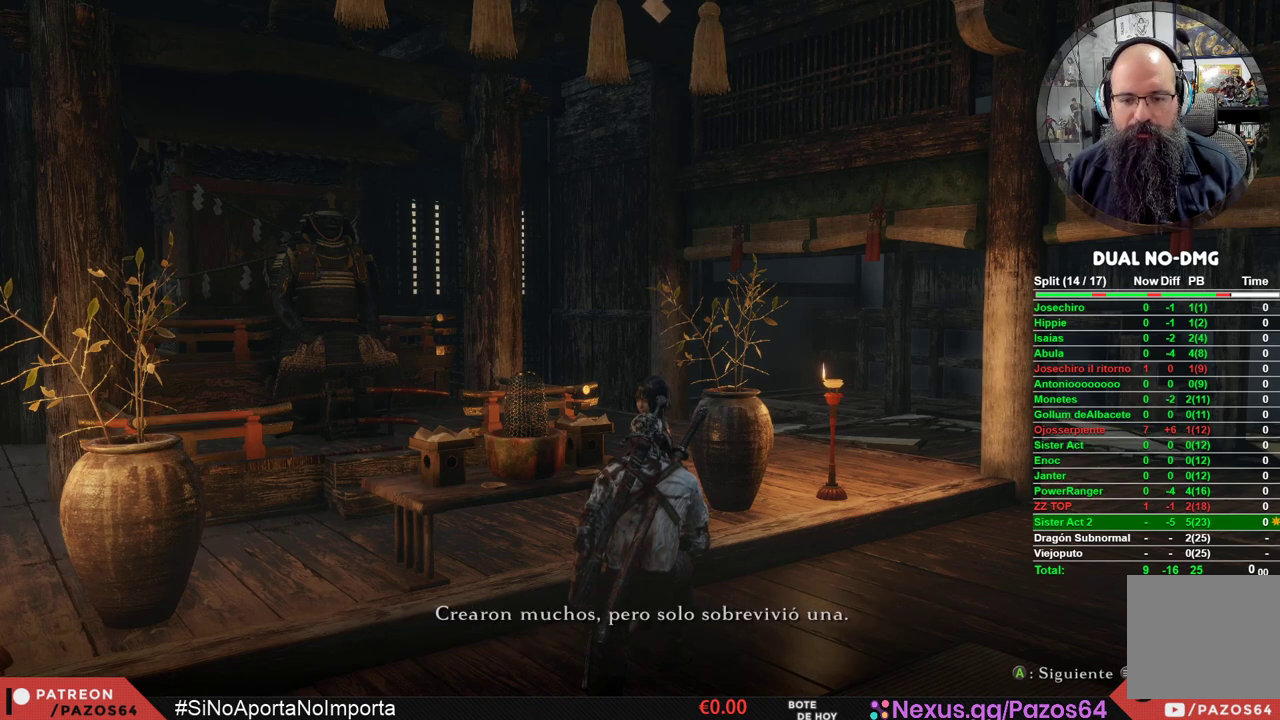
{"buttons": ["A"], "left_stick": "center", "right_stick": "center", "events": [[100, "A", "up"], [217, "A", "down"], [367, "A", "up"], [433, "A", "down"]]}
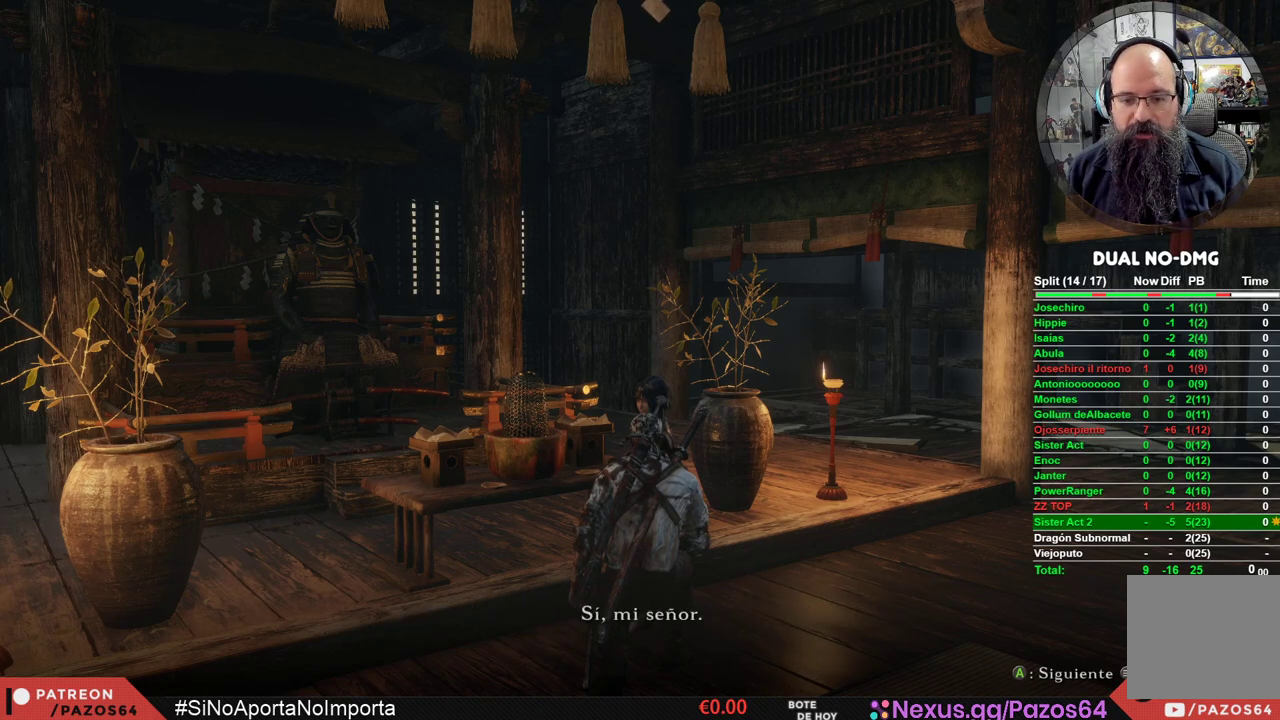
{"buttons": [], "left_stick": "center", "right_stick": "center", "events": [[33, "A", "up"], [133, "A", "down"], [267, "A", "up"]]}
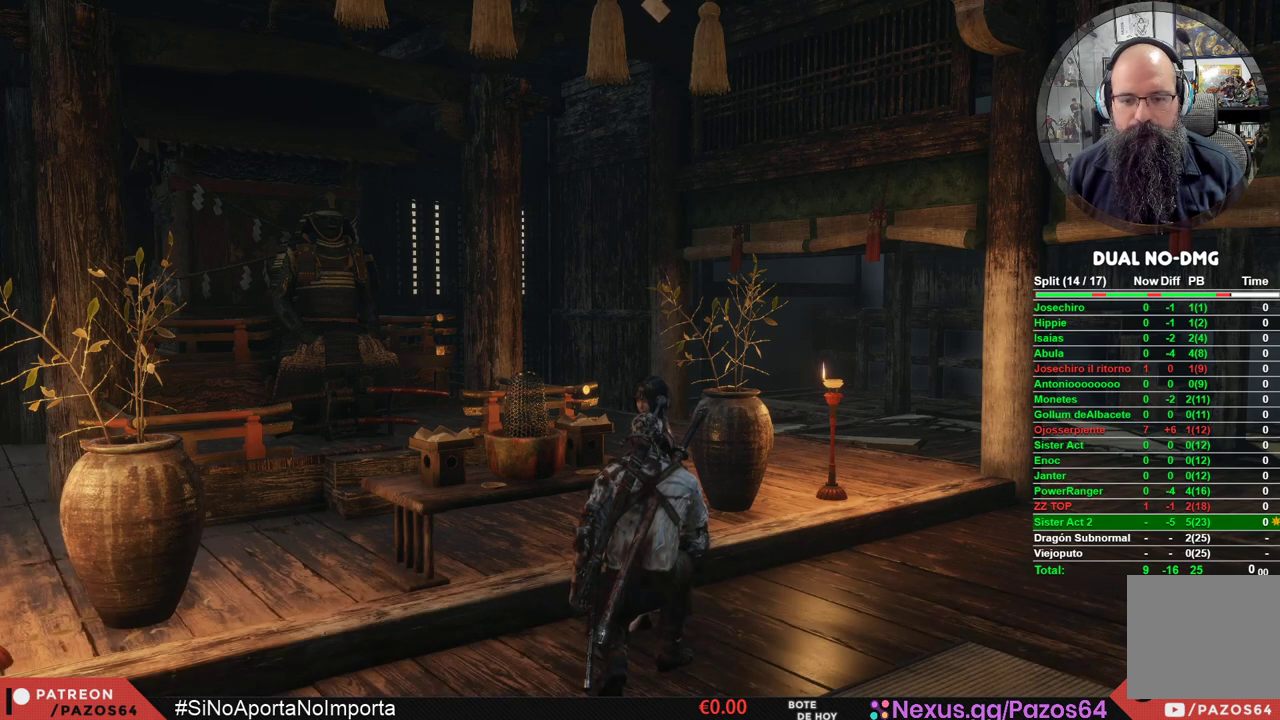
{"buttons": [], "left_stick": "center", "right_stick": "down-left", "events": [[417, "right_stick", "down-left"]]}
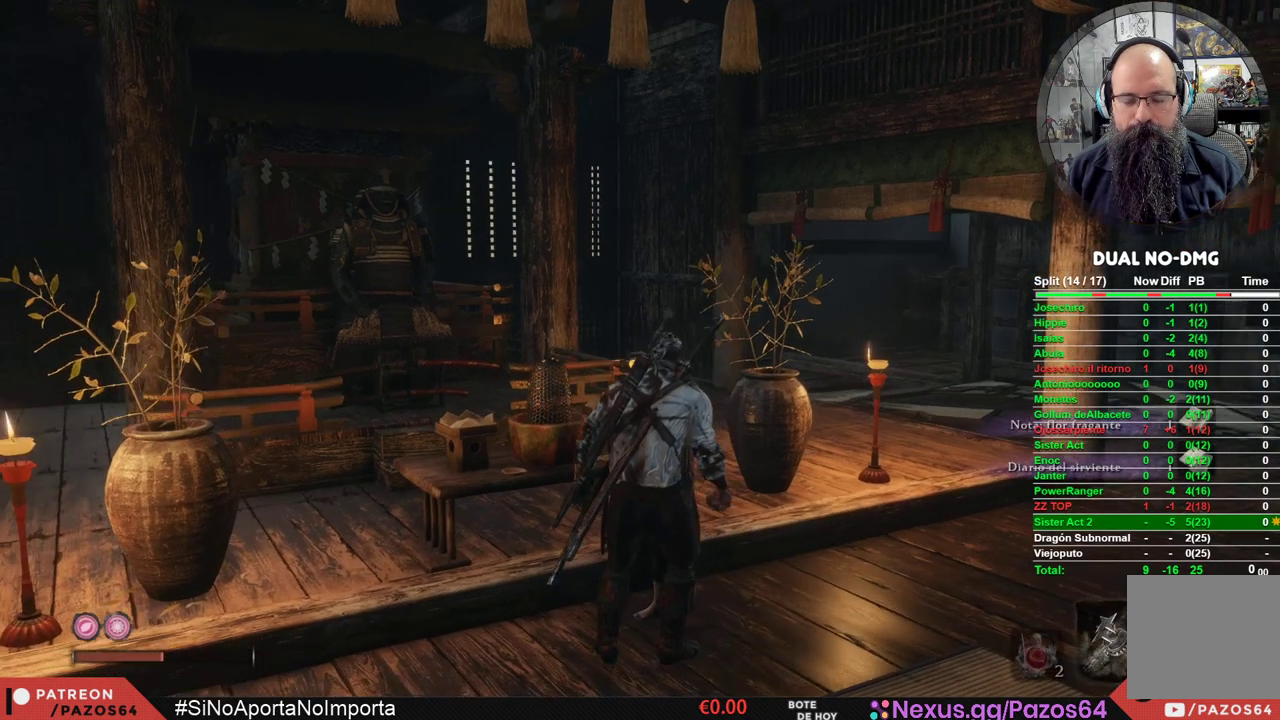
{"buttons": [], "left_stick": "center", "right_stick": "center", "events": [[17, "right_stick", "center"]]}
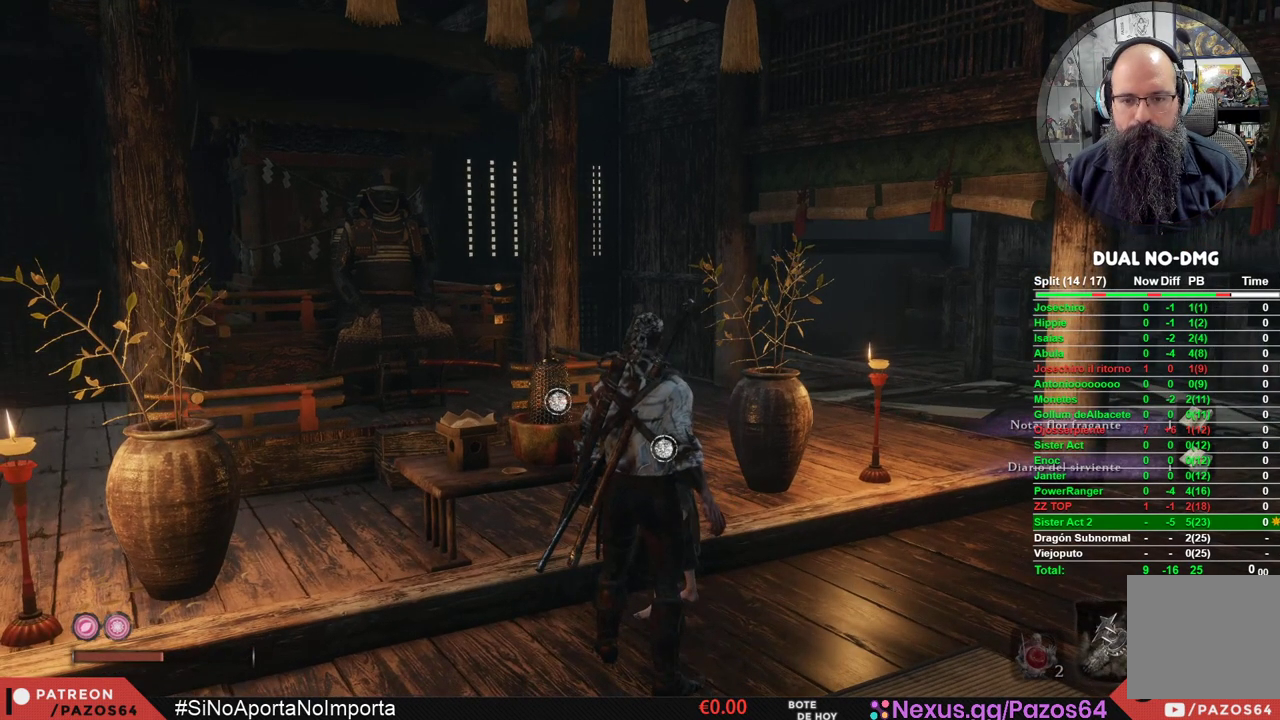
{"buttons": ["A"], "left_stick": "center", "right_stick": "center", "events": [[67, "X", "down"], [233, "X", "up"], [450, "A", "down"]]}
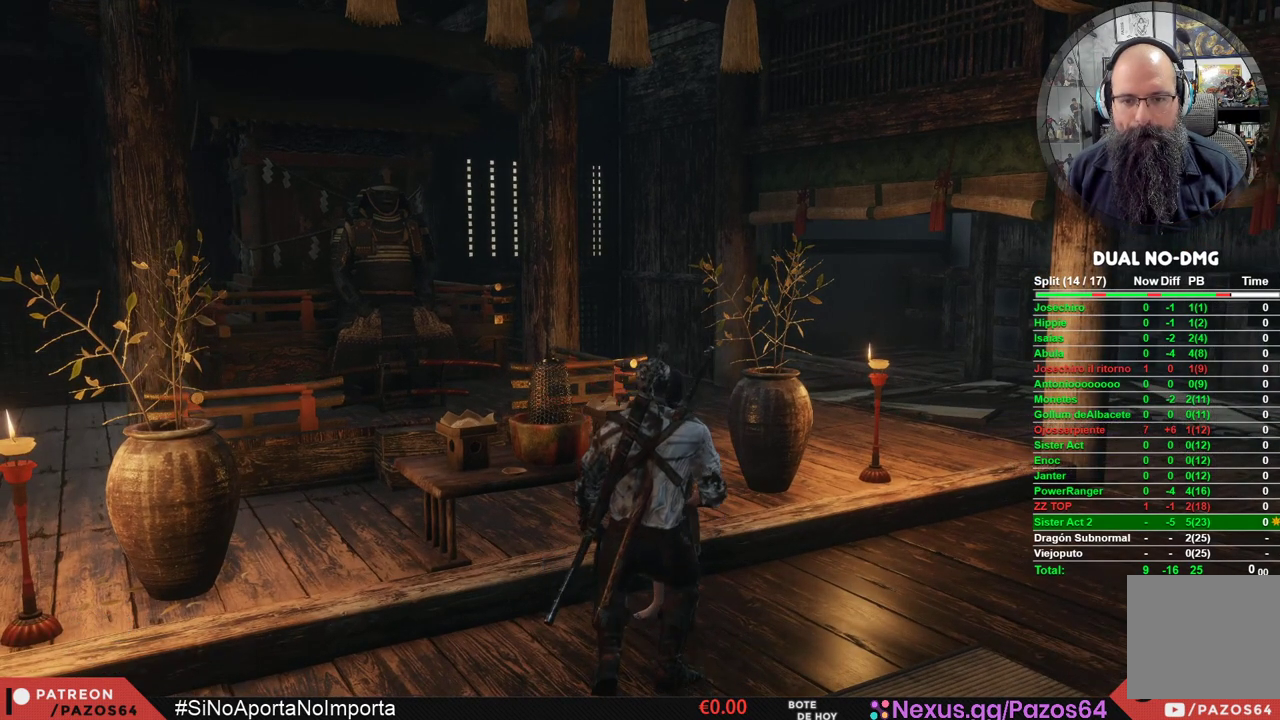
{"buttons": ["A"], "left_stick": "center", "right_stick": "center", "events": [[50, "A", "up"], [150, "A", "down"], [217, "A", "up"], [300, "A", "down"], [367, "A", "up"], [467, "A", "down"]]}
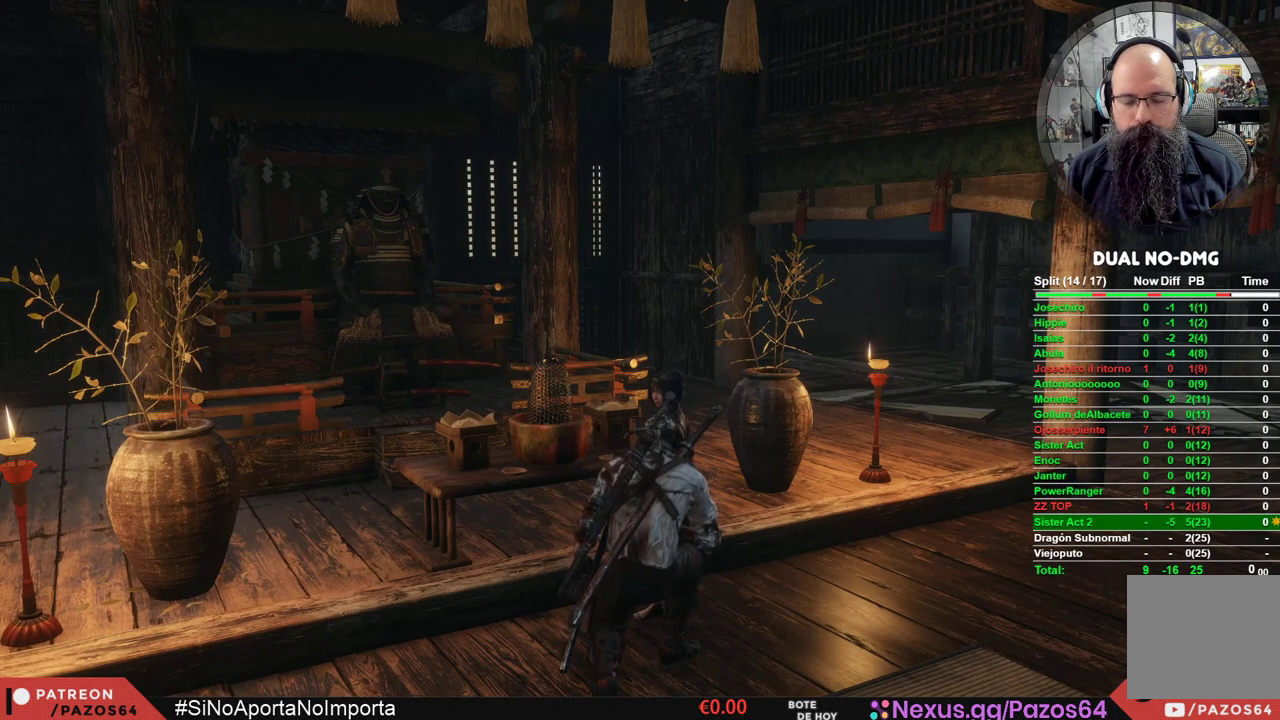
{"buttons": [], "left_stick": "center", "right_stick": "center", "events": [[17, "A", "up"], [133, "A", "down"], [167, "A", "up"], [267, "A", "down"], [333, "A", "up"], [433, "A", "down"], [500, "A", "up"]]}
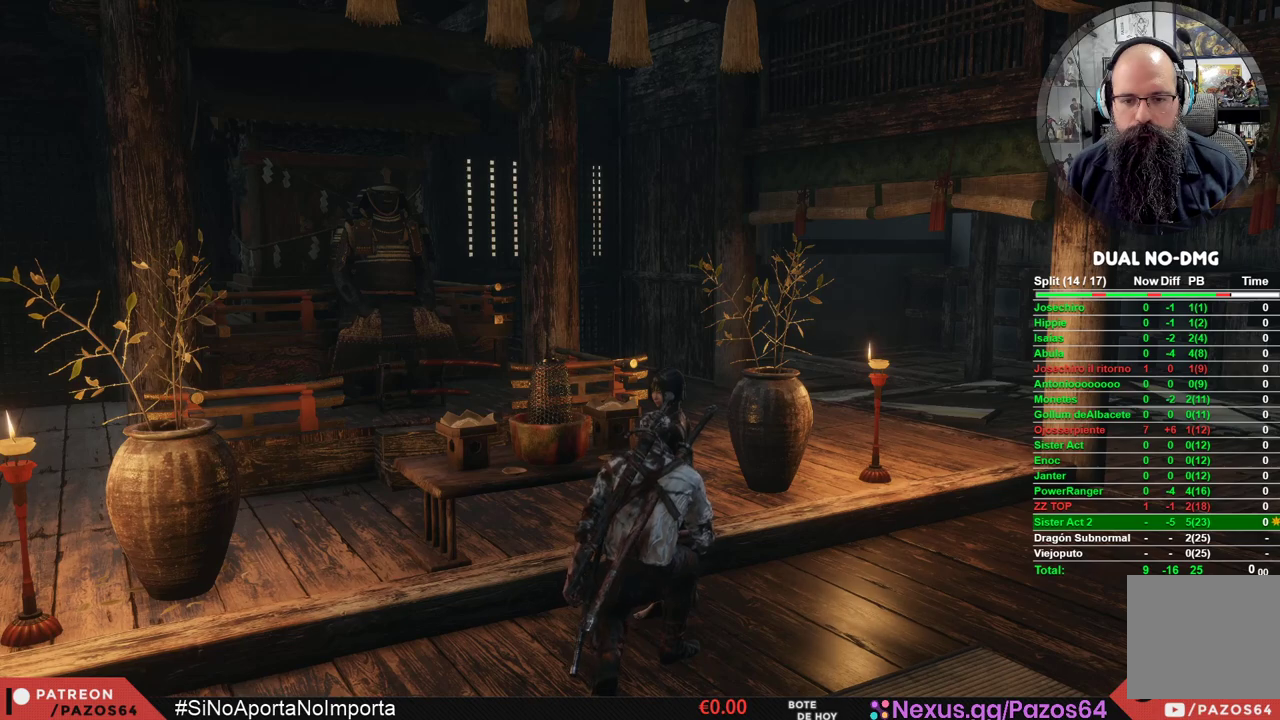
{"buttons": [], "left_stick": "center", "right_stick": "center", "events": [[83, "A", "down"], [133, "A", "up"], [233, "A", "down"], [283, "A", "up"], [367, "A", "down"], [450, "A", "up"]]}
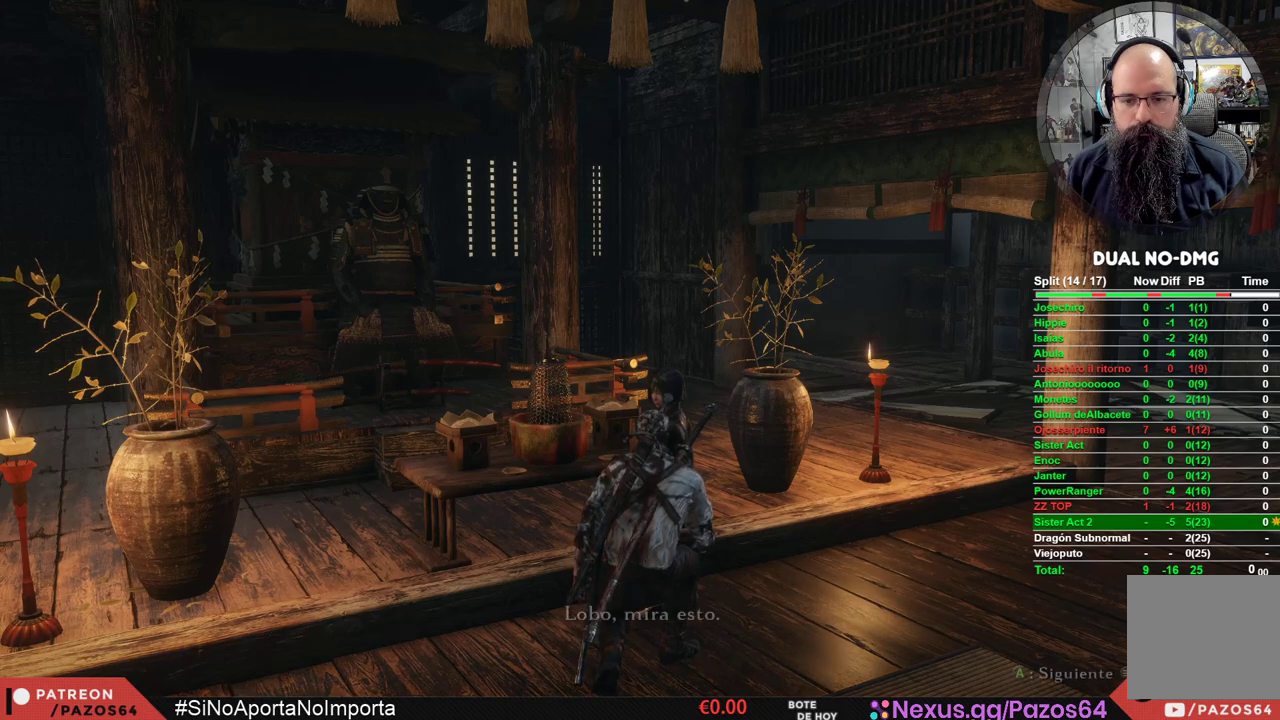
{"buttons": ["A"], "left_stick": "center", "right_stick": "center", "events": [[33, "A", "down"], [117, "A", "up"], [167, "A", "down"], [250, "A", "up"], [333, "A", "down"], [400, "A", "up"], [483, "A", "down"]]}
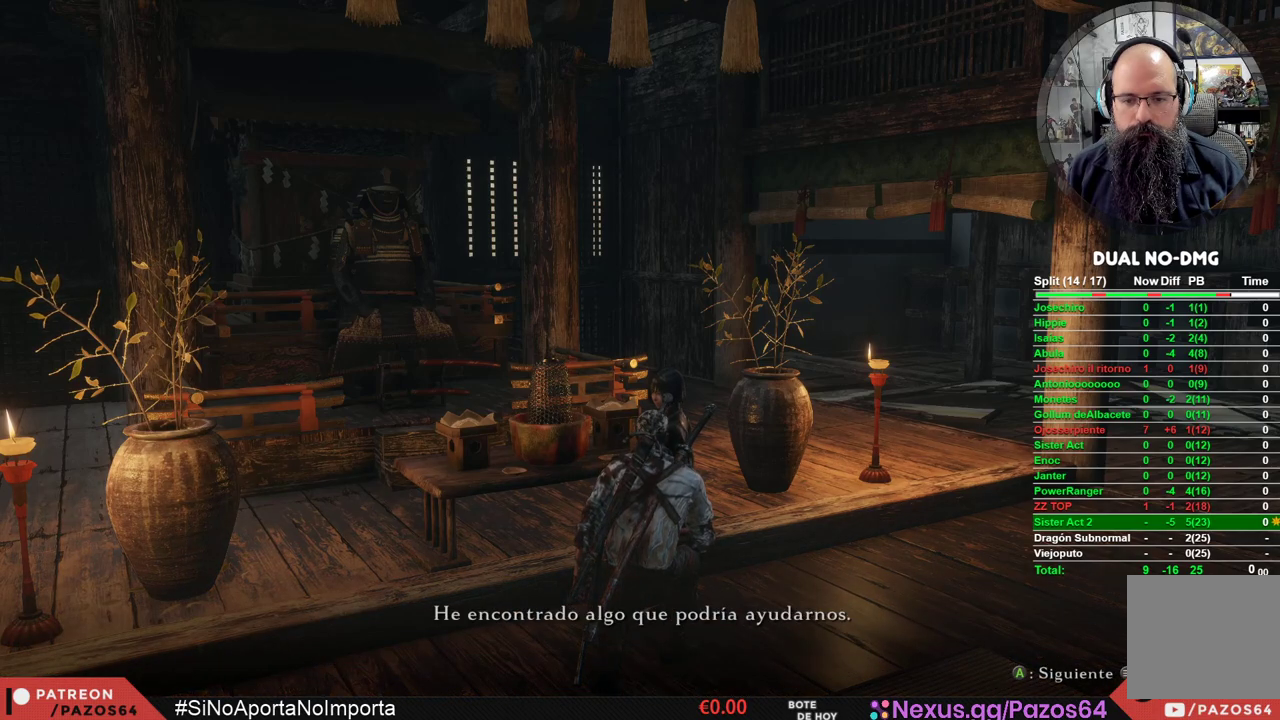
{"buttons": [], "left_stick": "center", "right_stick": "center", "events": [[67, "A", "up"], [133, "A", "down"], [183, "A", "up"], [300, "A", "down"], [350, "A", "up"], [450, "A", "down"], [500, "A", "up"]]}
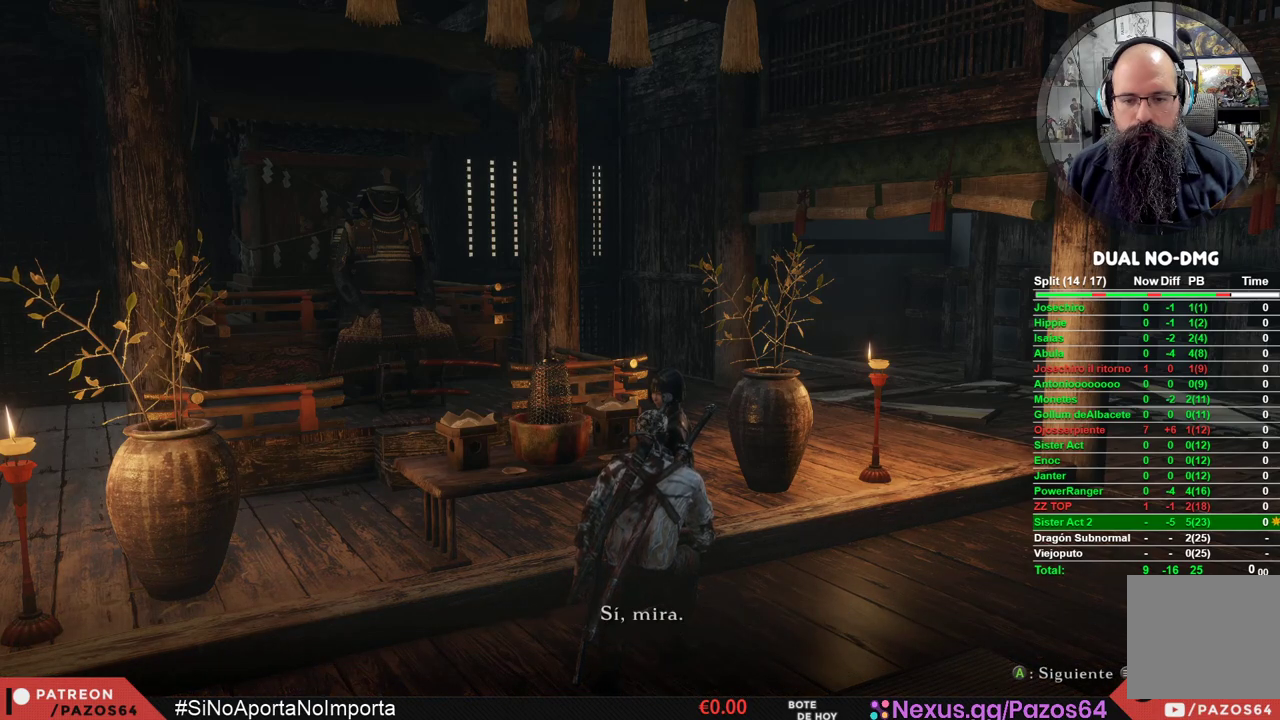
{"buttons": ["A"], "left_stick": "center", "right_stick": "center", "events": [[117, "A", "down"], [167, "A", "up"], [283, "A", "down"], [367, "A", "up"], [467, "A", "down"]]}
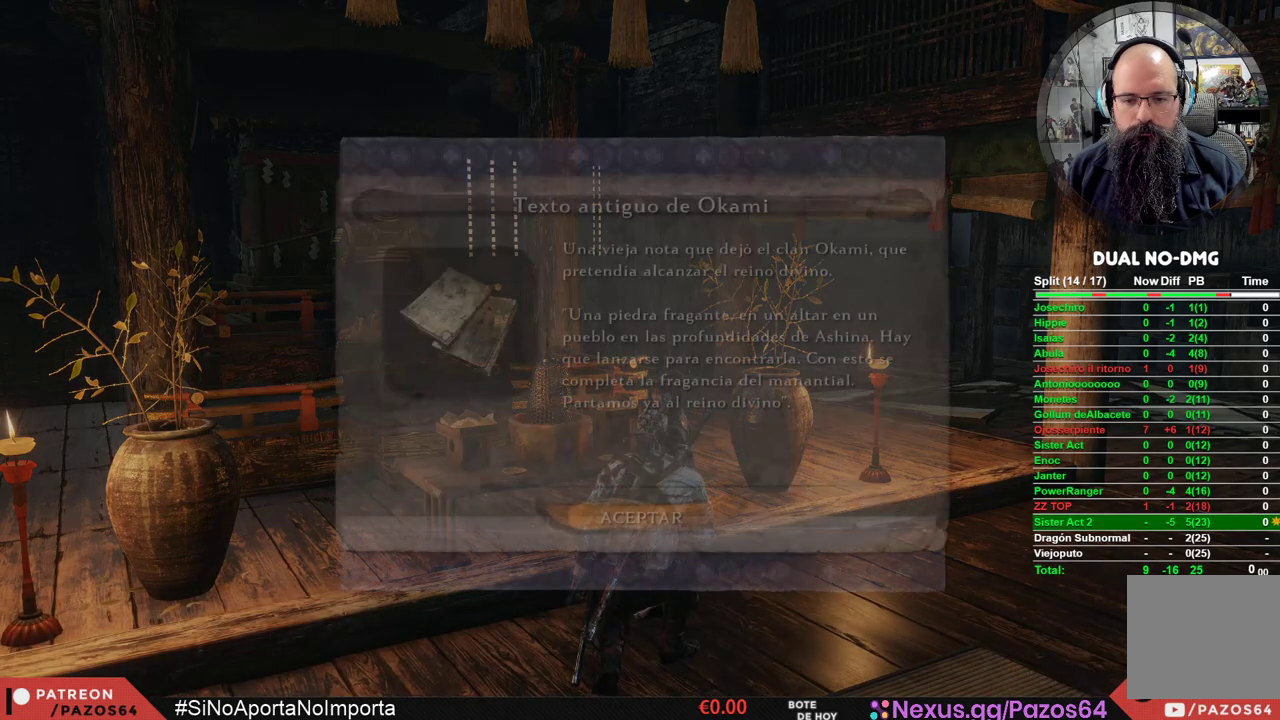
{"buttons": ["A"], "left_stick": "center", "right_stick": "center", "events": [[17, "A", "up"], [417, "A", "down"]]}
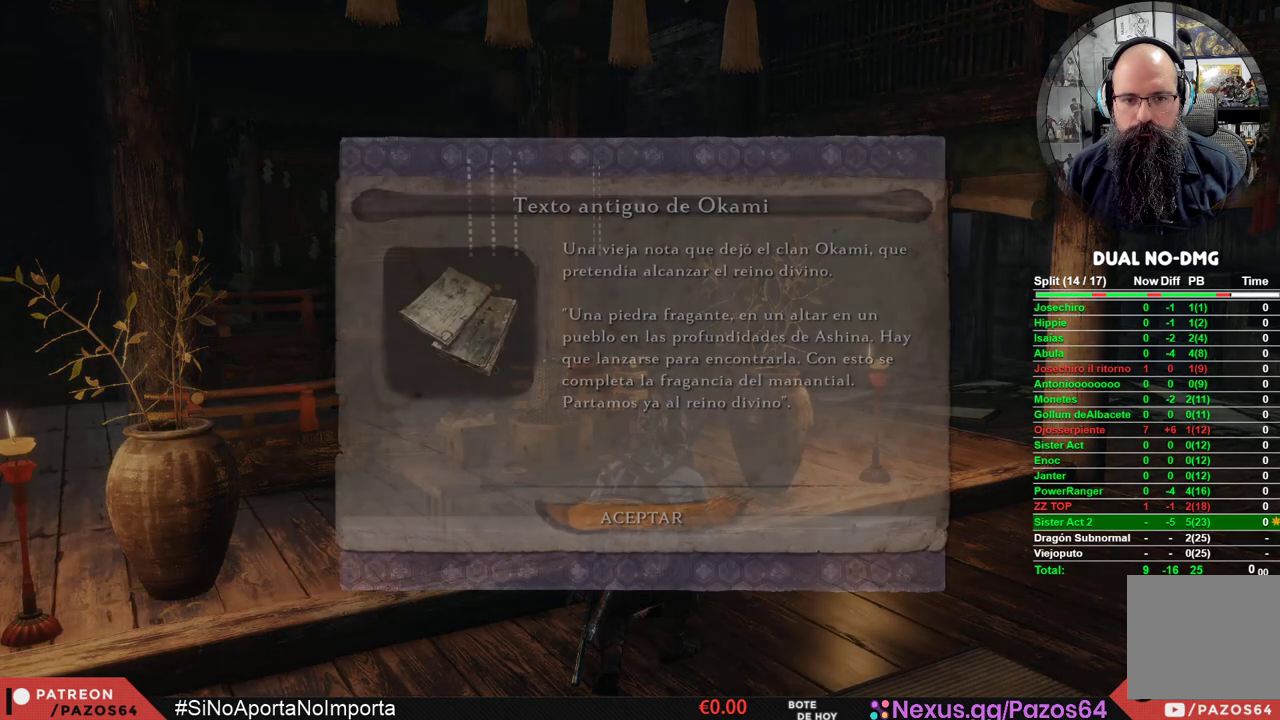
{"buttons": [], "left_stick": "center", "right_stick": "center", "events": [[17, "A", "up"], [117, "A", "down"], [167, "A", "up"], [283, "A", "down"], [333, "A", "up"], [450, "A", "down"], [500, "A", "up"]]}
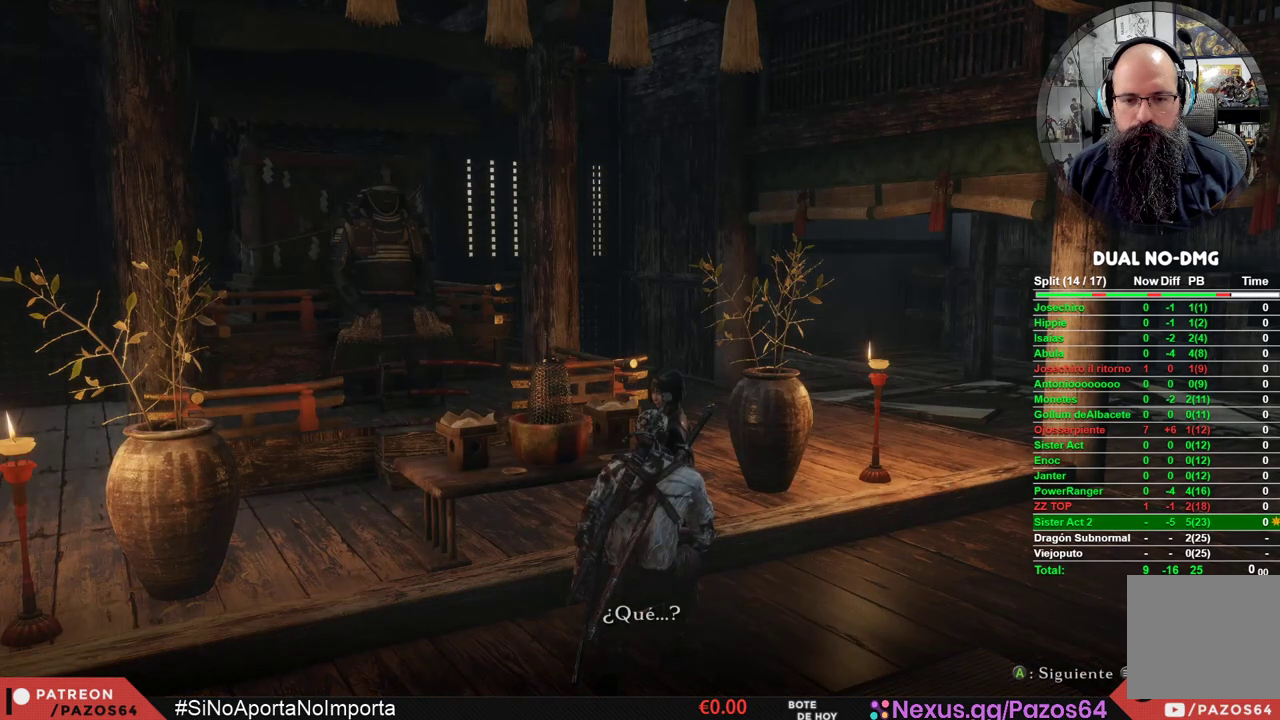
{"buttons": [], "left_stick": "center", "right_stick": "center", "events": [[100, "A", "down"], [167, "A", "up"], [250, "A", "down"], [333, "A", "up"], [417, "A", "down"], [500, "A", "up"]]}